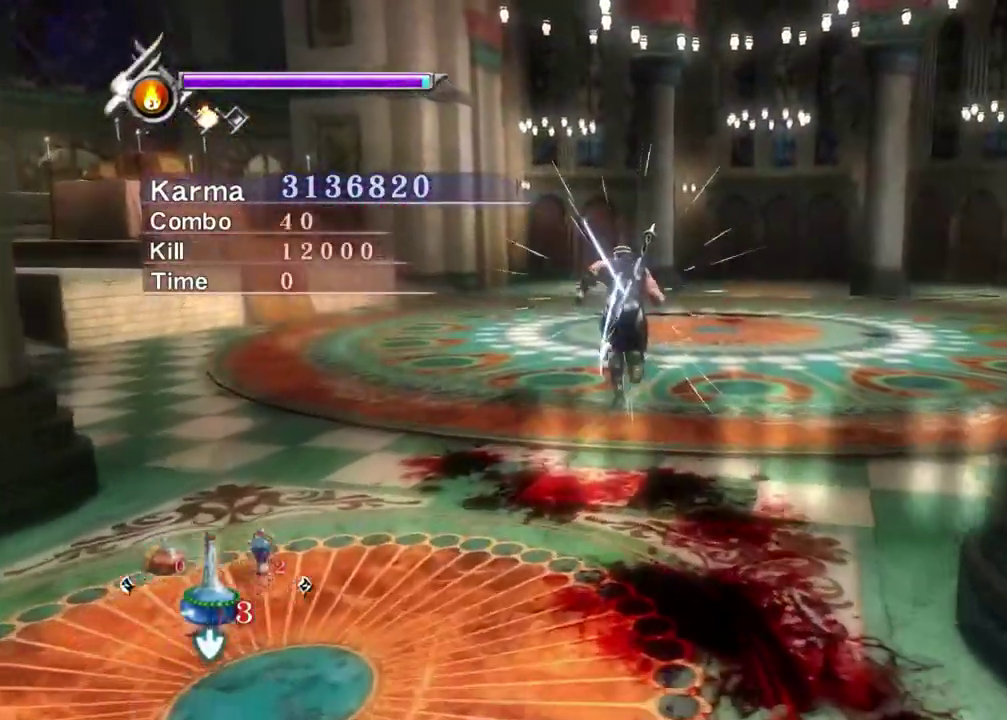
Gameplay with a controller (Xbox layout); each line is a JSON object with the inputs held at the frame after it (dt_ms = milliseconds from this image to that frame). "events" lists button and stick changes between this image and that frame as [ms after this image, input, new state], when the widget could be followed in between. Not read: L3 R3.
{"dt_ms": 300, "buttons": [], "left_stick": "up-right", "right_stick": "left", "events": [[233, "right_stick", "left"], [300, "left_stick", "up-right"]]}
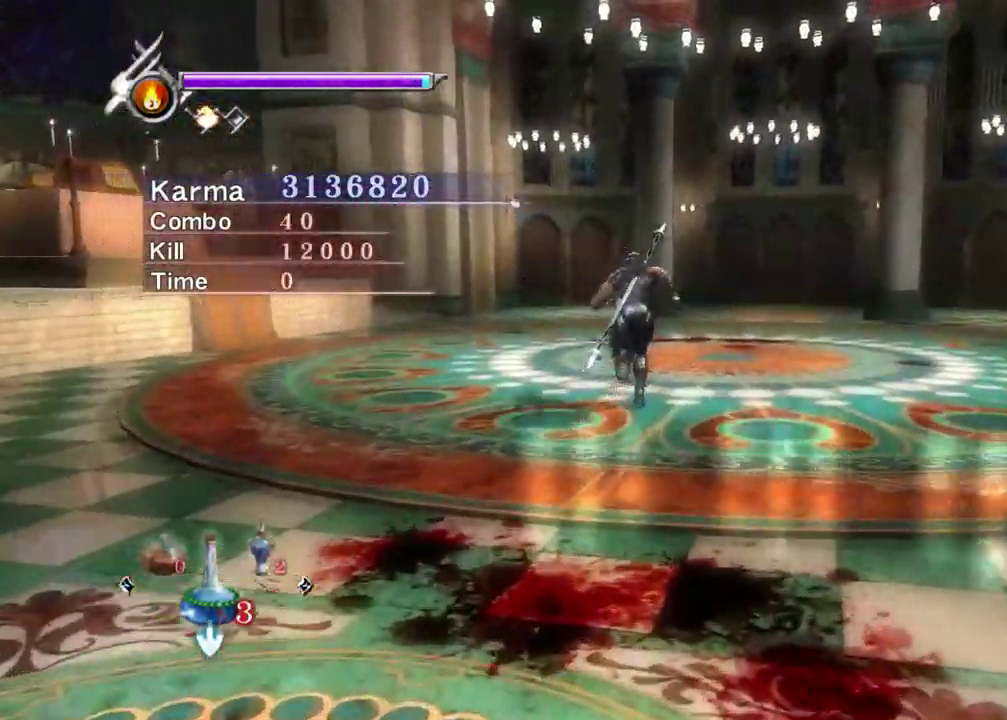
{"dt_ms": 500, "buttons": [], "left_stick": "up", "right_stick": "center", "events": [[50, "L2", "down"], [50, "left_stick", "right"], [50, "right_stick", "center"], [133, "R1", "down"], [183, "A", "down"], [233, "A", "up"], [250, "L2", "up"], [267, "left_stick", "up-right"], [300, "A", "down"], [350, "R1", "up"], [367, "left_stick", "up"], [417, "A", "up"]]}
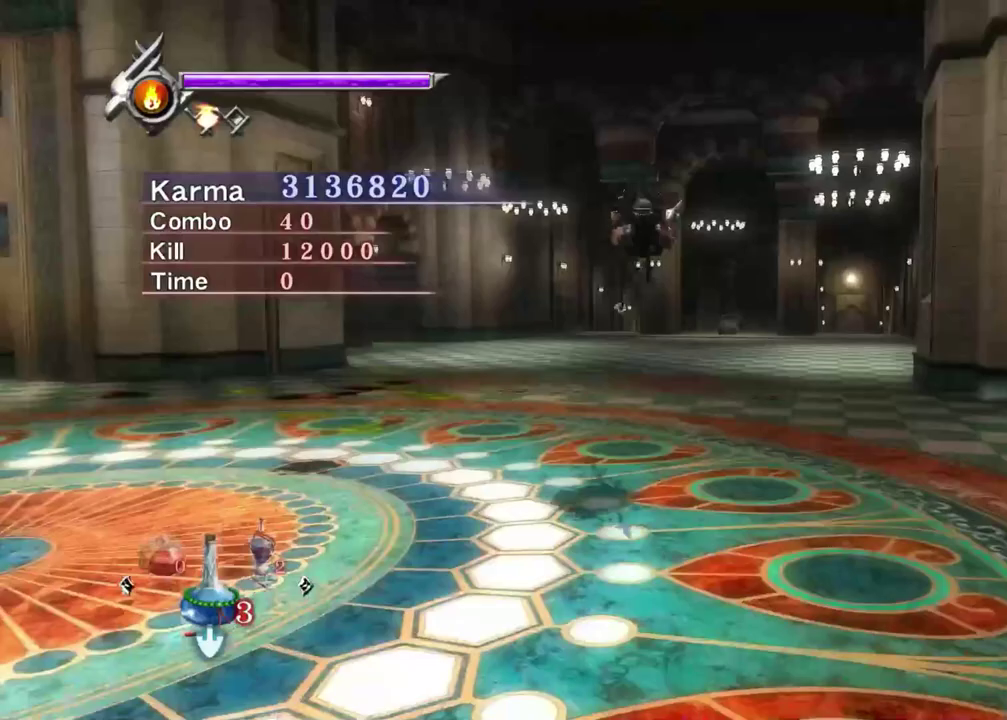
{"dt_ms": 500, "buttons": ["A"], "left_stick": "up", "right_stick": "center", "events": [[117, "right_stick", "up-left"], [300, "L2", "down"], [350, "right_stick", "center"], [450, "A", "down"], [483, "L2", "up"]]}
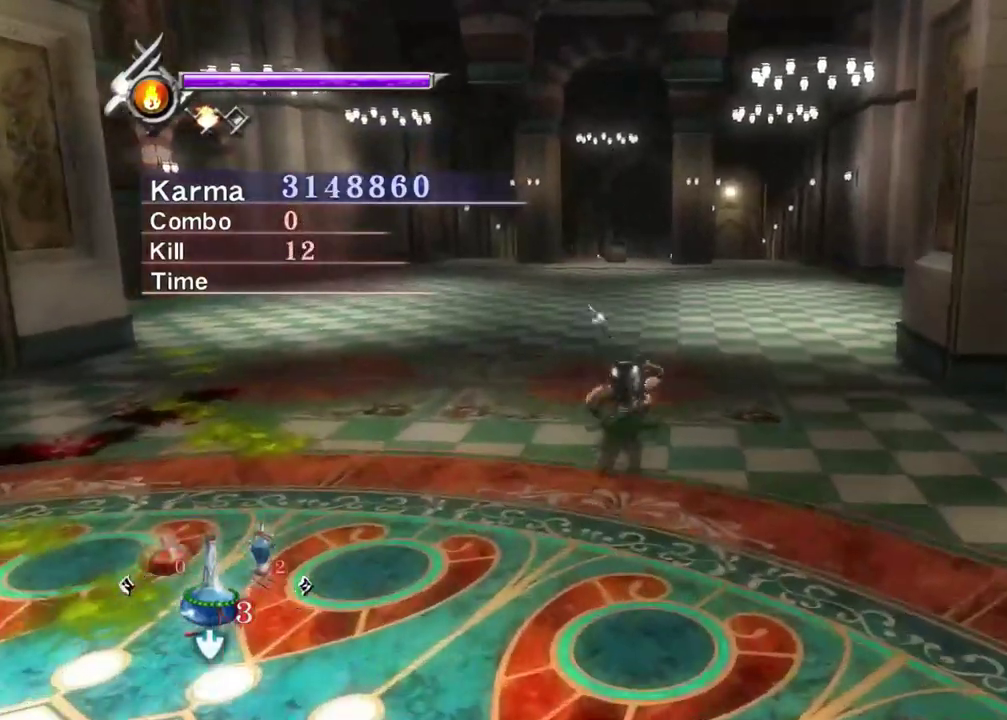
{"dt_ms": 300, "buttons": [], "left_stick": "up", "right_stick": "center", "events": [[17, "A", "up"], [100, "A", "down"], [200, "A", "up"]]}
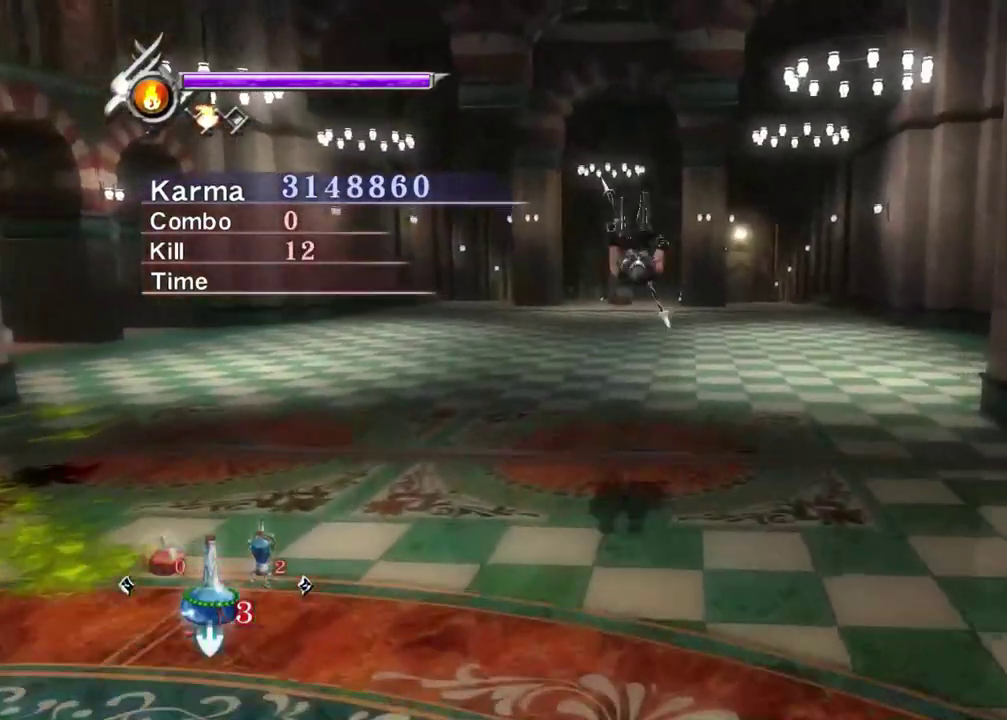
{"dt_ms": 800, "buttons": [], "left_stick": "up", "right_stick": "center", "events": [[83, "right_stick", "up"], [350, "L2", "down"], [350, "right_stick", "center"], [467, "A", "down"], [533, "L2", "up"], [550, "A", "up"], [617, "A", "down"], [750, "A", "up"]]}
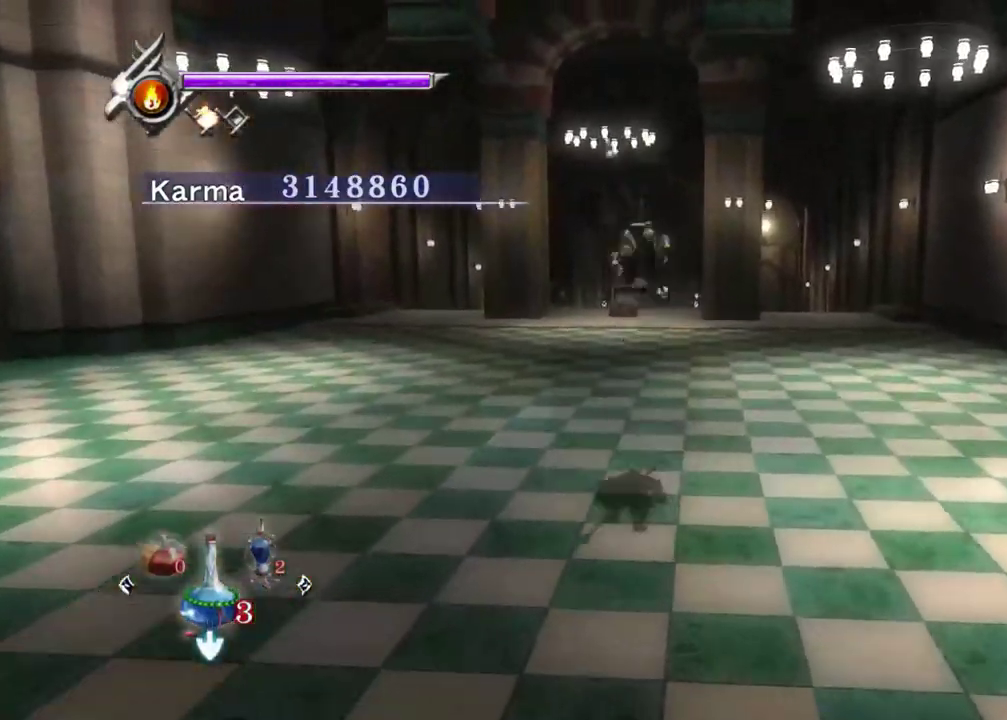
{"dt_ms": 400, "buttons": [], "left_stick": "up", "right_stick": "center", "events": [[183, "right_stick", "up-left"], [317, "right_stick", "center"]]}
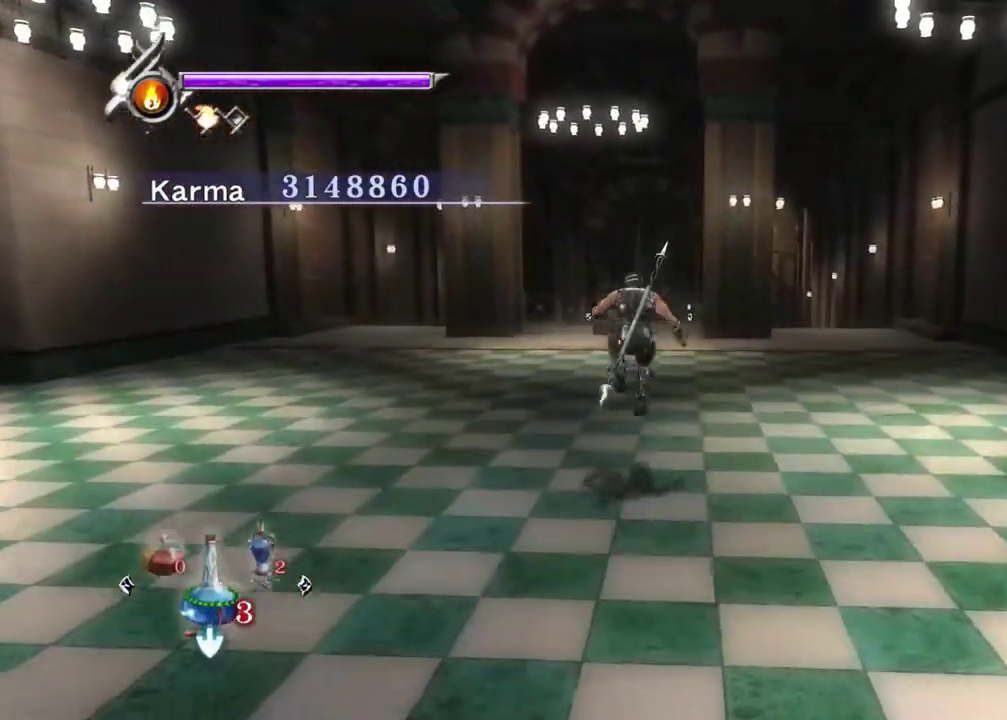
{"dt_ms": 400, "buttons": [], "left_stick": "up", "right_stick": "center", "events": [[17, "L2", "down"], [83, "A", "down"], [167, "A", "up"], [200, "L2", "up"], [250, "A", "down"], [350, "A", "up"]]}
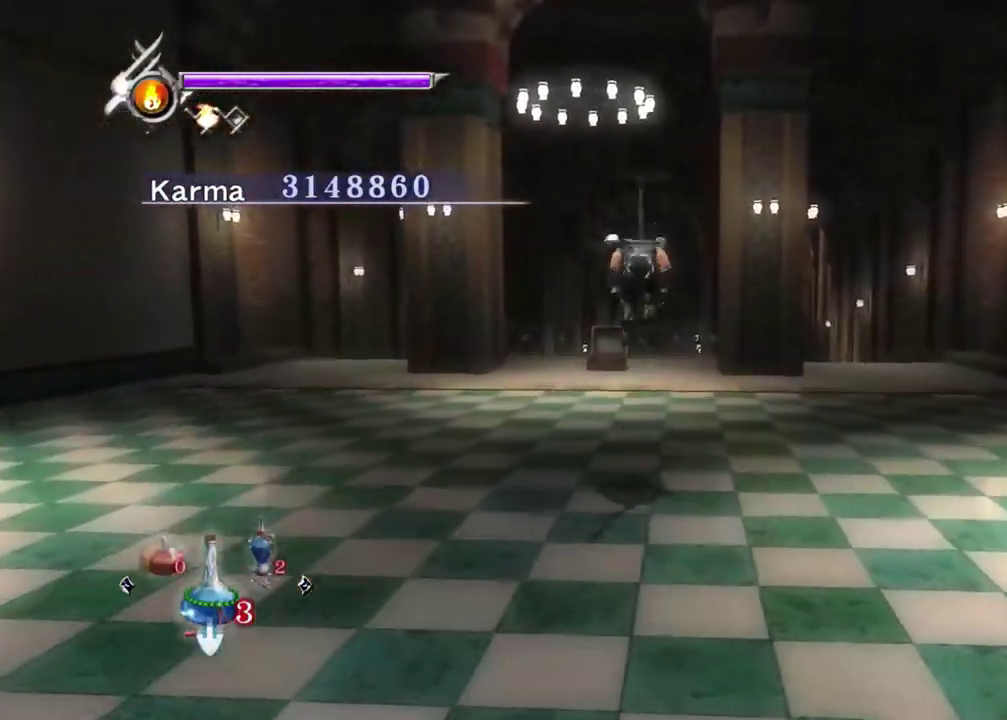
{"dt_ms": 800, "buttons": ["L2"], "left_stick": "up", "right_stick": "center", "events": [[133, "right_stick", "up"], [367, "L2", "down"], [417, "right_stick", "center"], [500, "A", "down"], [583, "A", "up"], [667, "A", "down"], [750, "A", "up"]]}
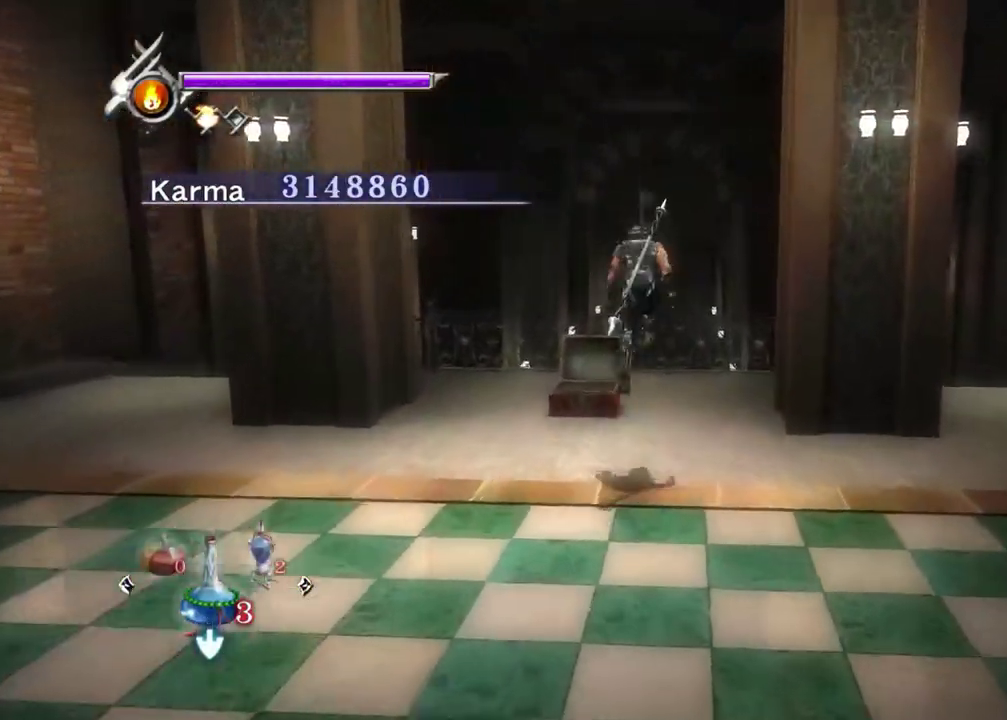
{"dt_ms": 300, "buttons": [], "left_stick": "center", "right_stick": "up", "events": [[100, "L2", "up"], [100, "right_stick", "up"], [167, "left_stick", "center"]]}
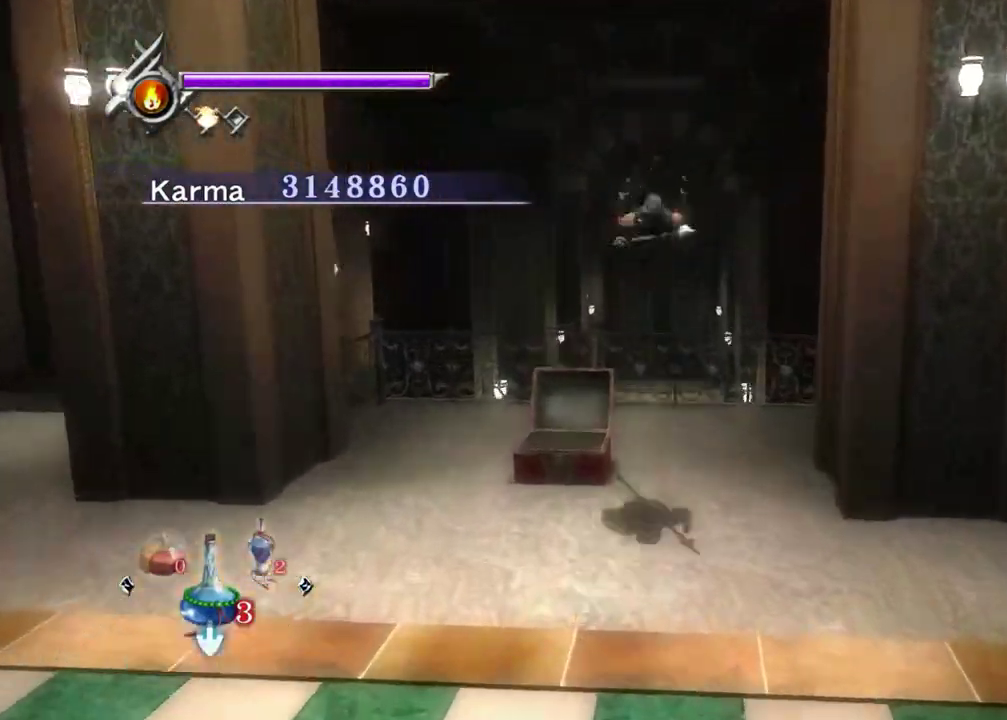
{"dt_ms": 500, "buttons": [], "left_stick": "up", "right_stick": "center", "events": [[100, "left_stick", "up"], [117, "right_stick", "center"], [200, "A", "down"], [283, "A", "up"], [367, "A", "down"], [467, "A", "up"]]}
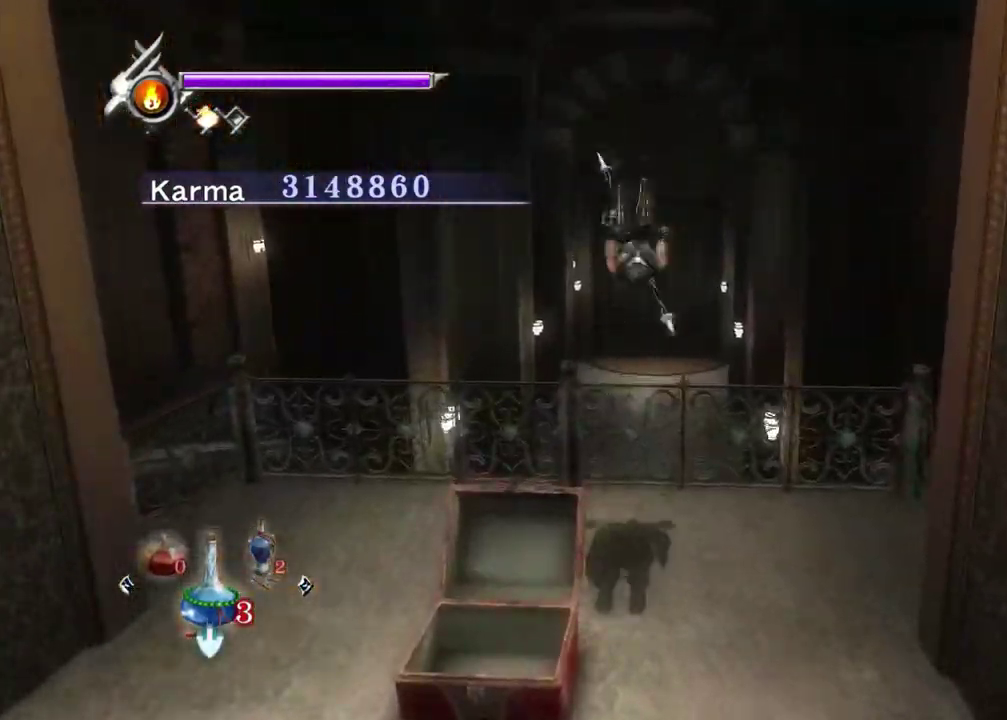
{"dt_ms": 500, "buttons": [], "left_stick": "up", "right_stick": "center", "events": [[233, "right_stick", "up"], [433, "right_stick", "center"]]}
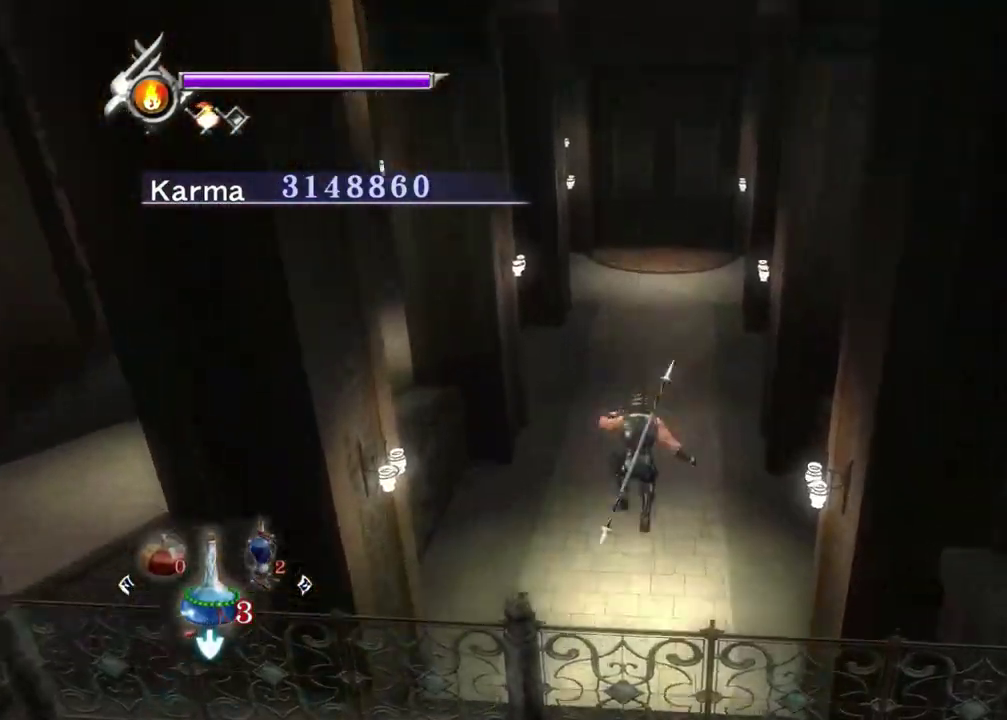
{"dt_ms": 300, "buttons": [], "left_stick": "up", "right_stick": "center", "events": [[100, "L2", "down"], [233, "A", "down"], [283, "L2", "up"], [300, "A", "up"]]}
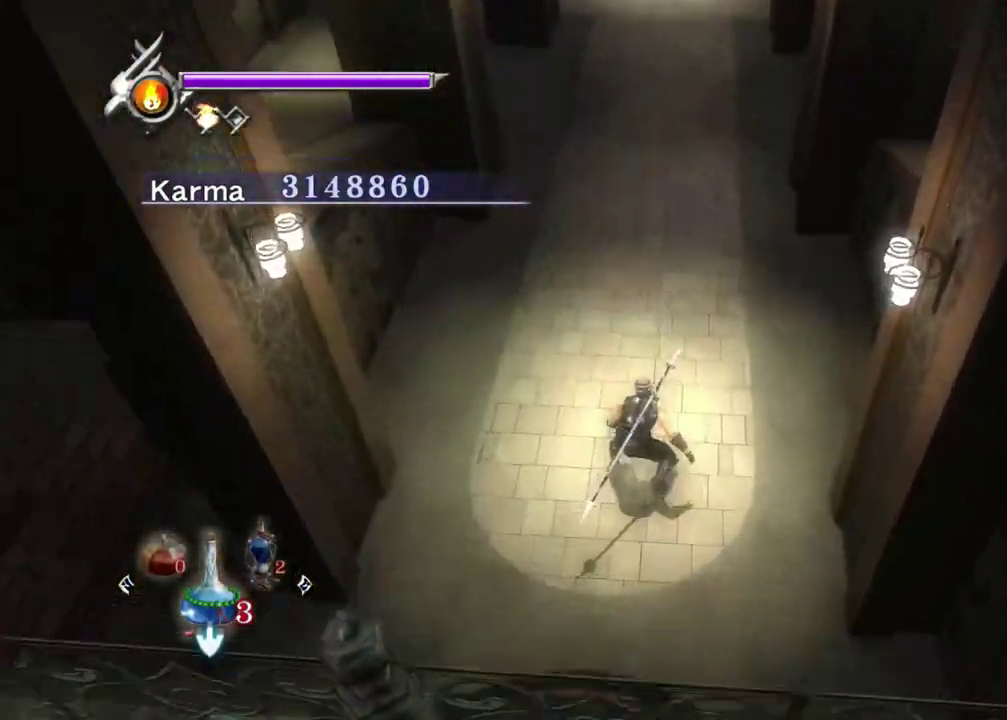
{"dt_ms": 800, "buttons": [], "left_stick": "up", "right_stick": "center", "events": [[67, "A", "down"], [183, "A", "up"], [417, "right_stick", "up-left"], [567, "right_stick", "center"], [600, "L2", "down"], [767, "L2", "up"]]}
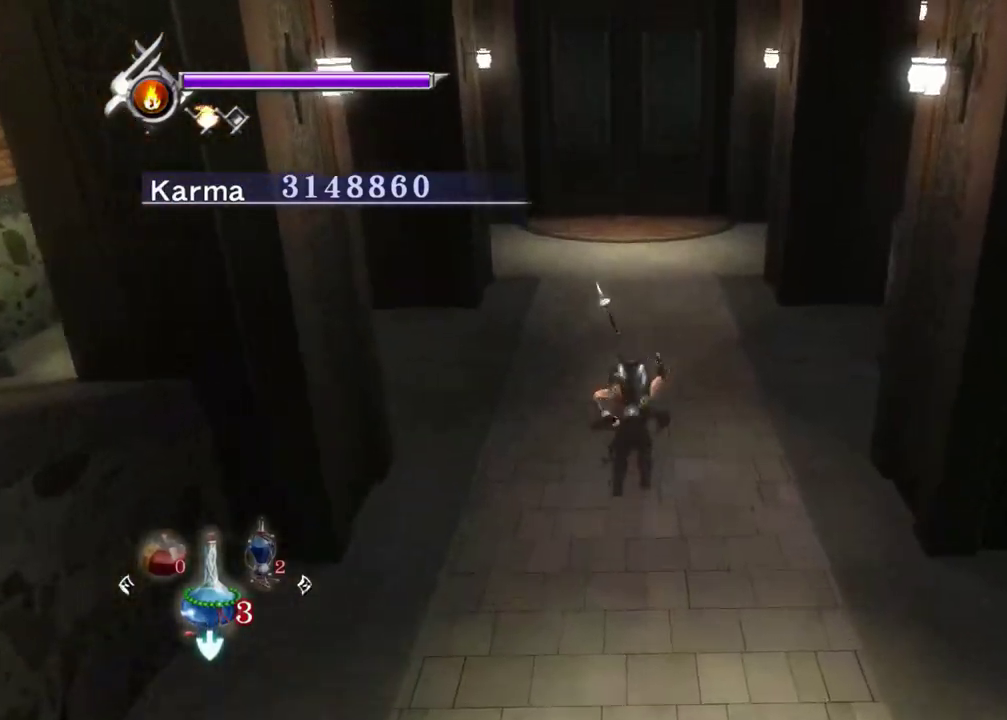
{"dt_ms": 400, "buttons": [], "left_stick": "up", "right_stick": "up", "events": [[83, "A", "down"], [167, "A", "up"], [367, "right_stick", "up"]]}
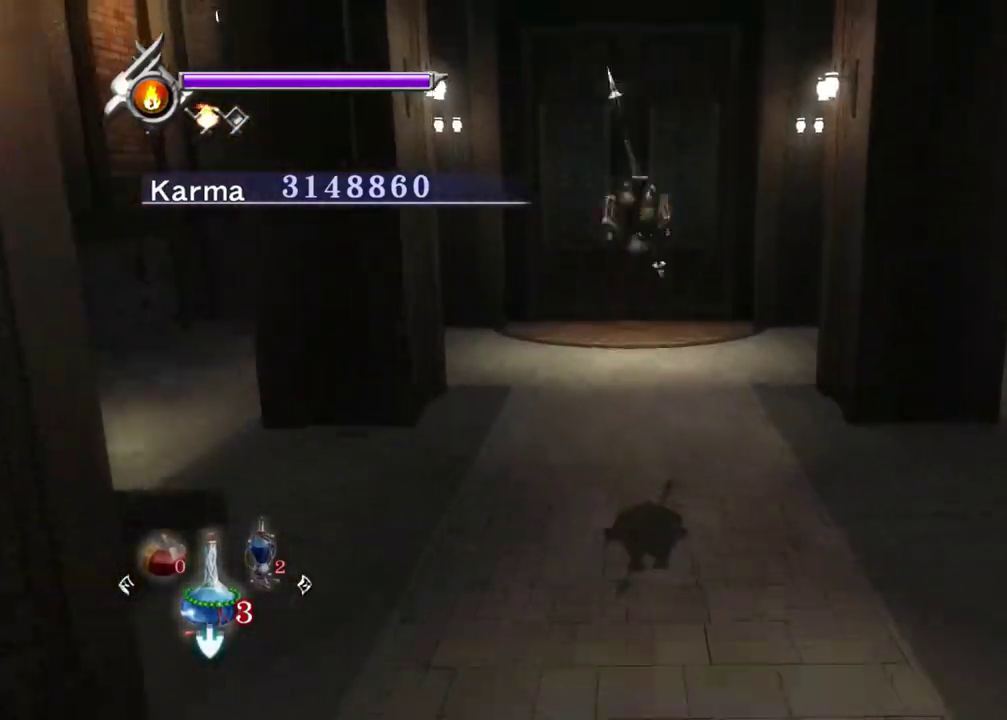
{"dt_ms": 500, "buttons": [], "left_stick": "up", "right_stick": "center", "events": [[133, "right_stick", "center"], [250, "right_stick", "up-right"], [433, "right_stick", "center"]]}
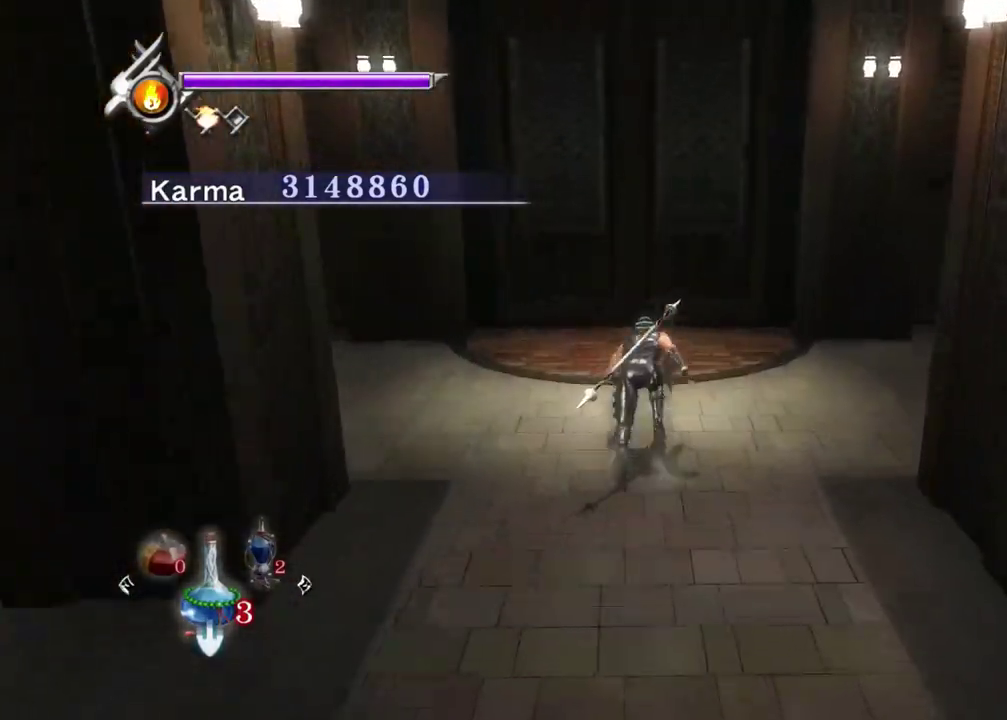
{"dt_ms": 500, "buttons": ["L2"], "left_stick": "up", "right_stick": "center", "events": [[217, "L2", "down"], [383, "B", "down"], [467, "B", "up"]]}
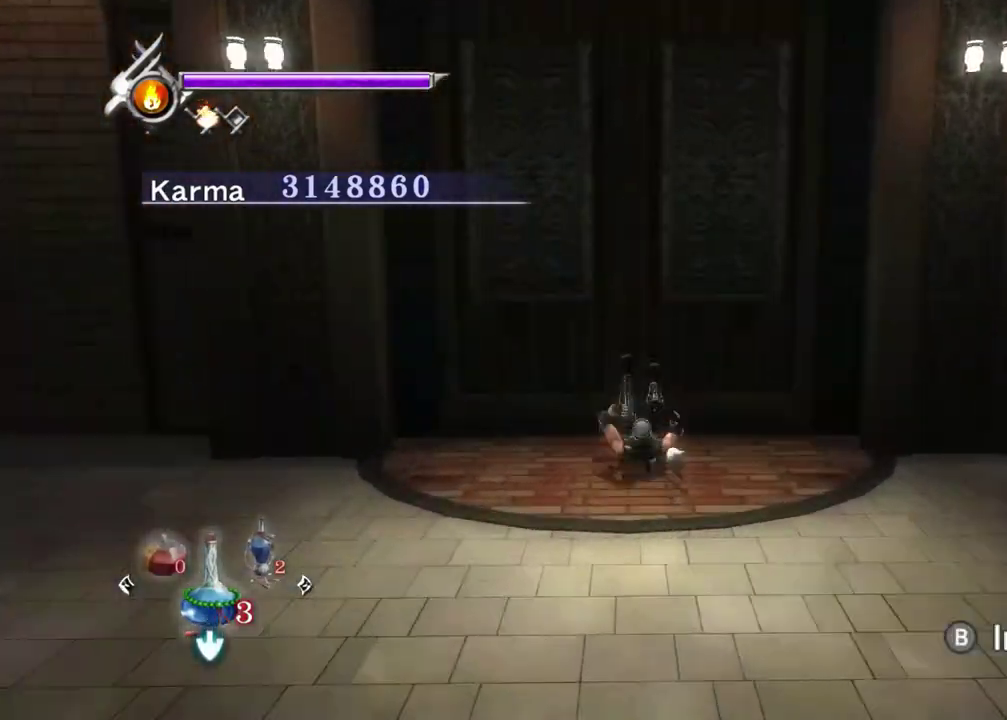
{"dt_ms": 300, "buttons": ["B", "L2"], "left_stick": "up", "right_stick": "center", "events": [[50, "B", "down"], [133, "B", "up"], [200, "B", "down"]]}
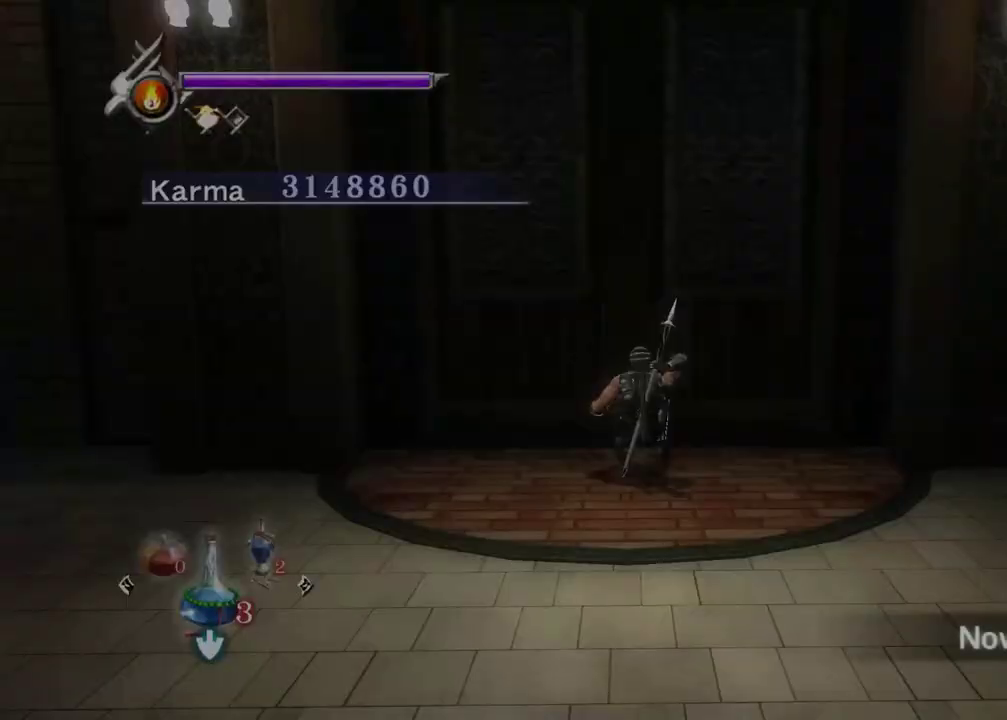
{"dt_ms": 800, "buttons": [], "left_stick": "center", "right_stick": "center", "events": [[17, "B", "up"], [133, "L2", "up"], [183, "left_stick", "center"]]}